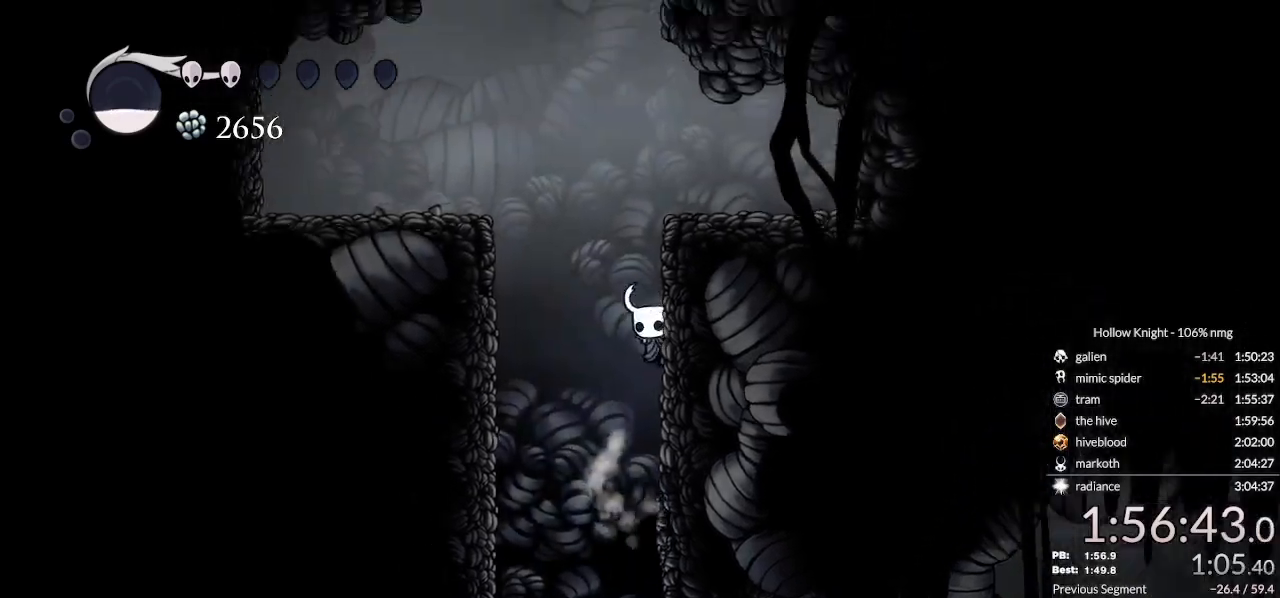
Gameplay with keyboard; each line is a JSON object with the keys held at the frame after it. "events" lists presses ("down") and releases ("up") of "cast", "cdash", "dash", "dnail", "down", "escape", "focus", "inv", "jump", "left", "nail", "return", "right" and "up" between this image and that frame as [ms after this image, input, new state], when the widget could be followed in between. No other keys are recorded. Mouse input is not recorded. Key names are as the overlay labels them; some are game actions (e.g. jump) rather than physical keys.
{"keys": ["jump", "left"], "events": [[233, "jump", "up"], [367, "jump", "down"], [400, "left", "down"], [400, "right", "up"]]}
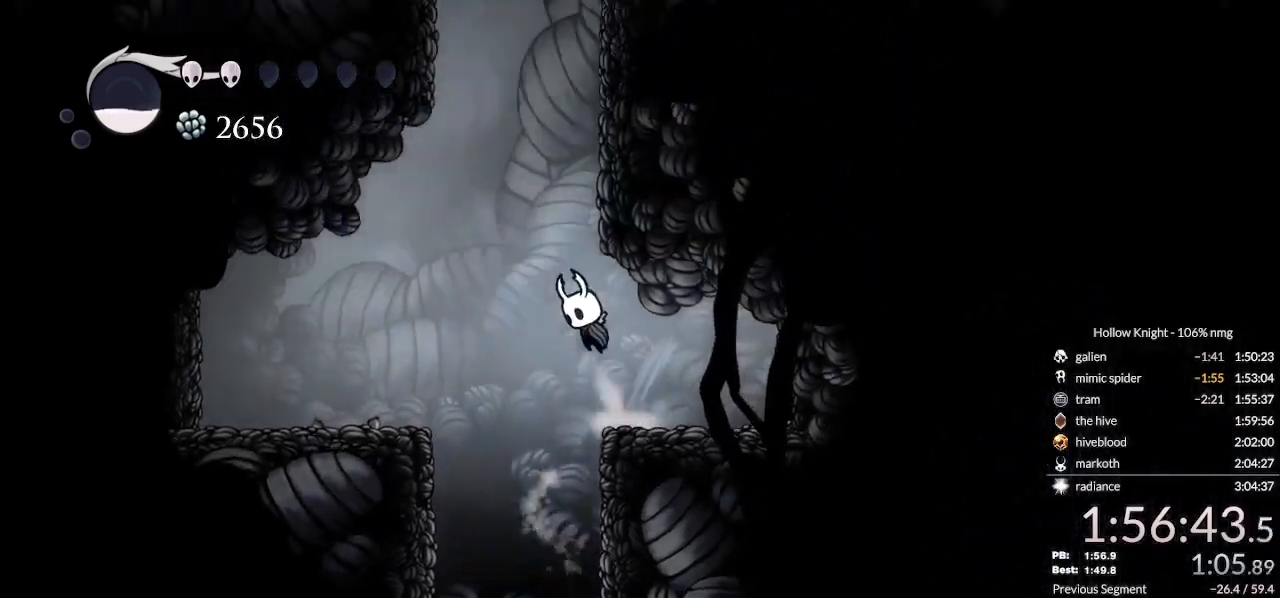
{"keys": ["jump", "right"], "events": [[100, "left", "up"], [200, "jump", "up"], [267, "jump", "down"], [400, "right", "down"]]}
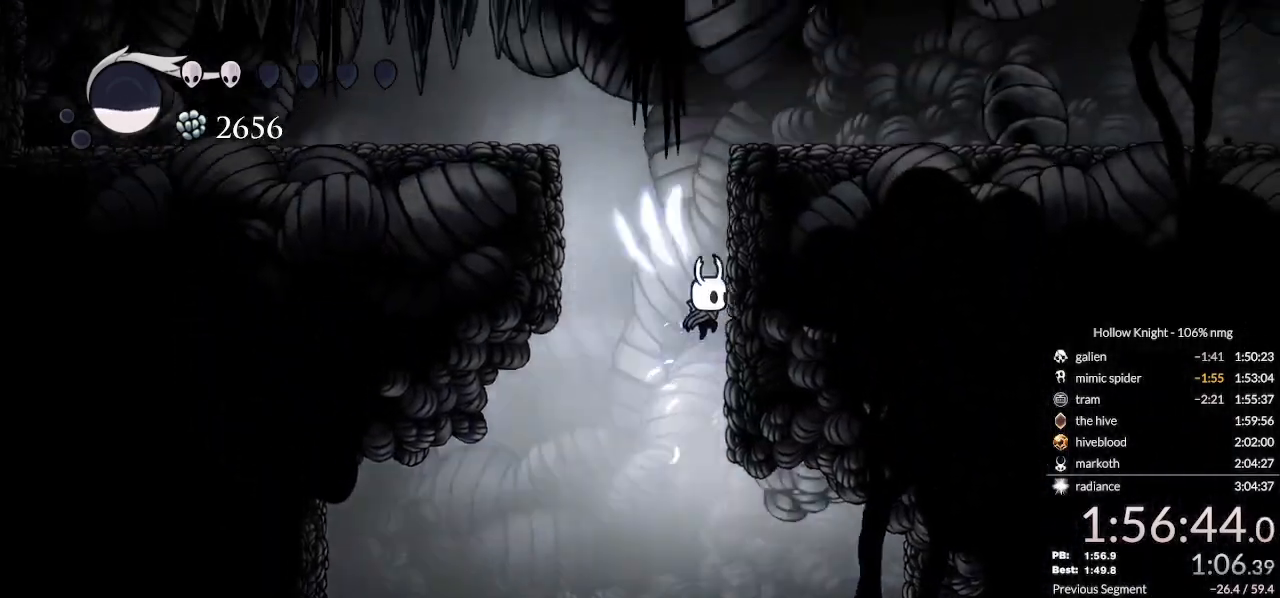
{"keys": ["dash", "left"], "events": [[100, "jump", "up"], [133, "left", "down"], [167, "jump", "down"], [167, "right", "up"], [367, "jump", "up"], [433, "dash", "down"]]}
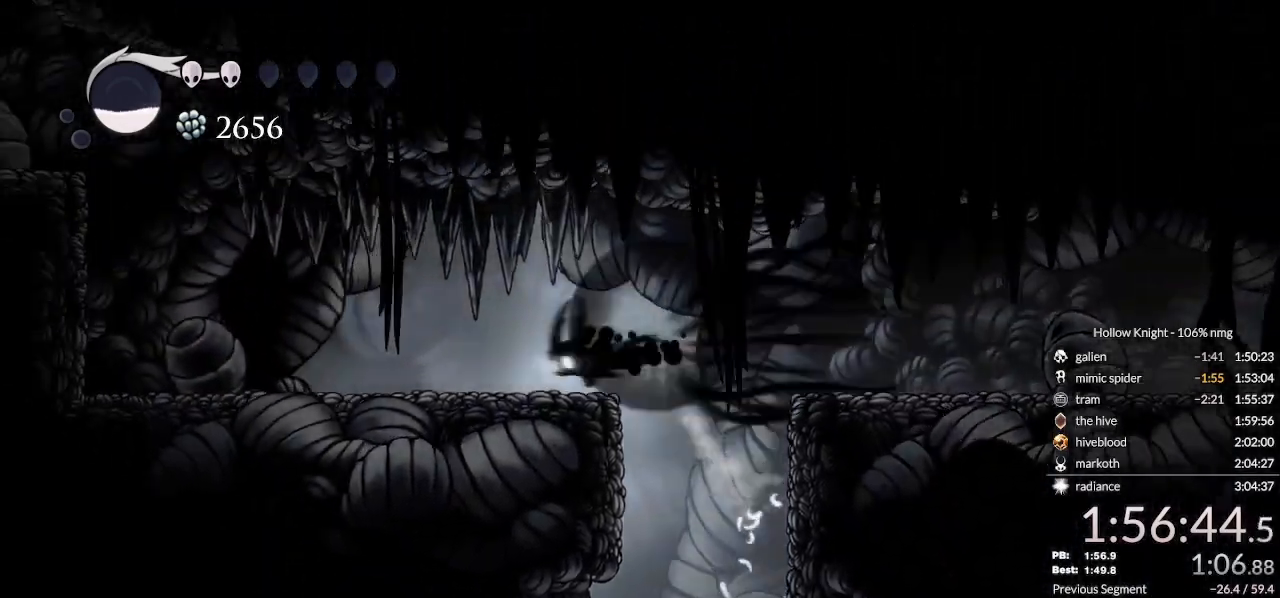
{"keys": ["down", "jump", "left"], "events": [[33, "dash", "up"], [400, "down", "down"], [400, "jump", "down"]]}
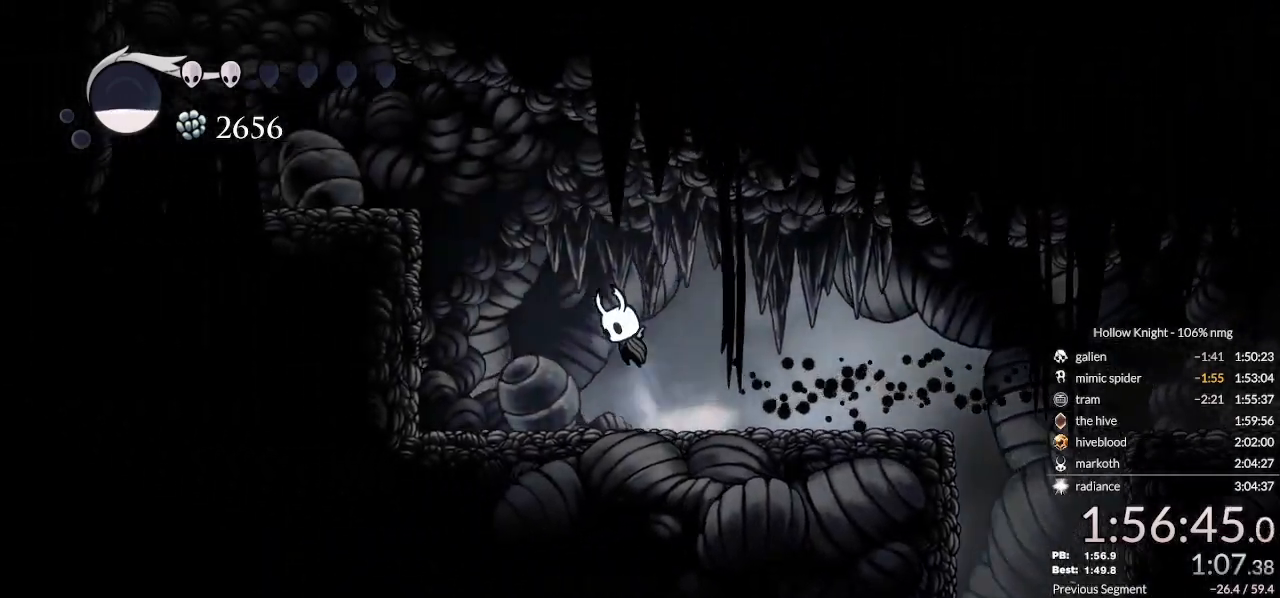
{"keys": ["down", "jump", "left"], "events": [[33, "nail", "down"], [200, "jump", "up"], [267, "nail", "up"], [367, "jump", "down"]]}
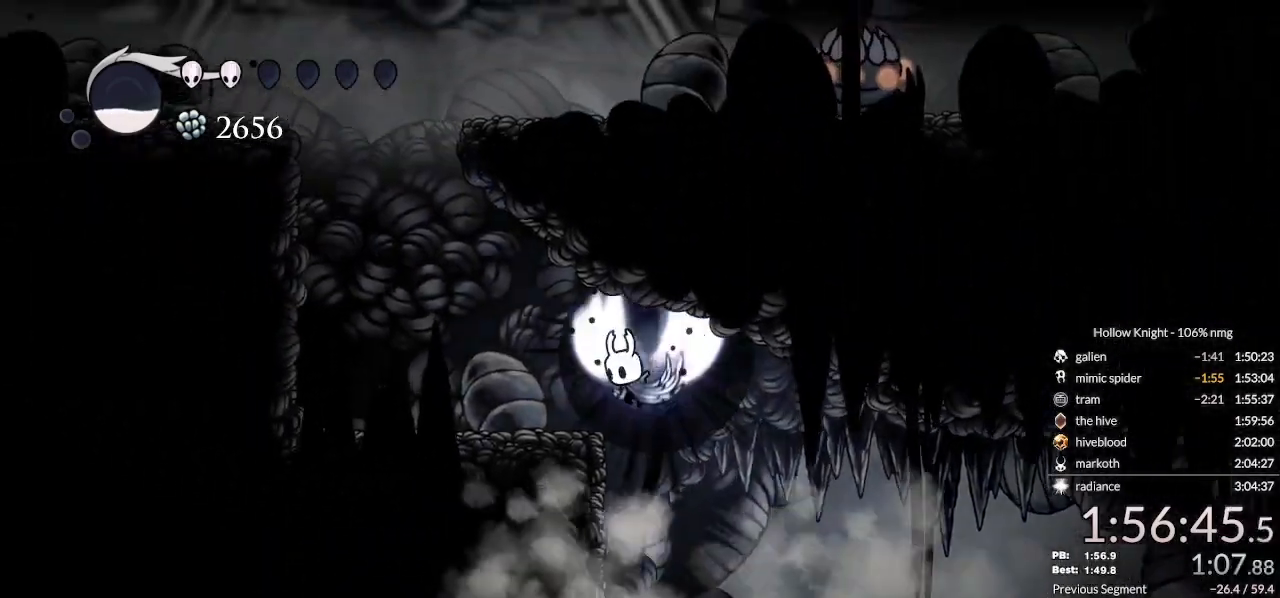
{"keys": ["down", "jump", "left"], "events": [[33, "jump", "up"], [100, "nail", "down"], [300, "nail", "up"], [367, "jump", "down"]]}
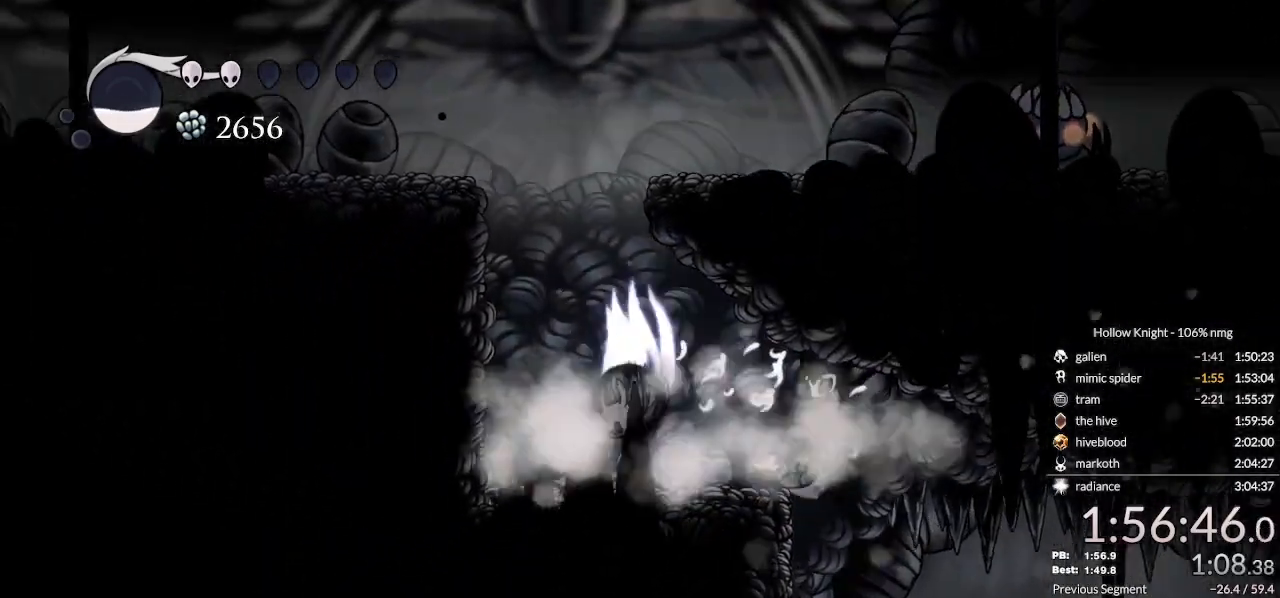
{"keys": ["down", "jump", "left"], "events": [[367, "jump", "up"], [400, "jump", "down"]]}
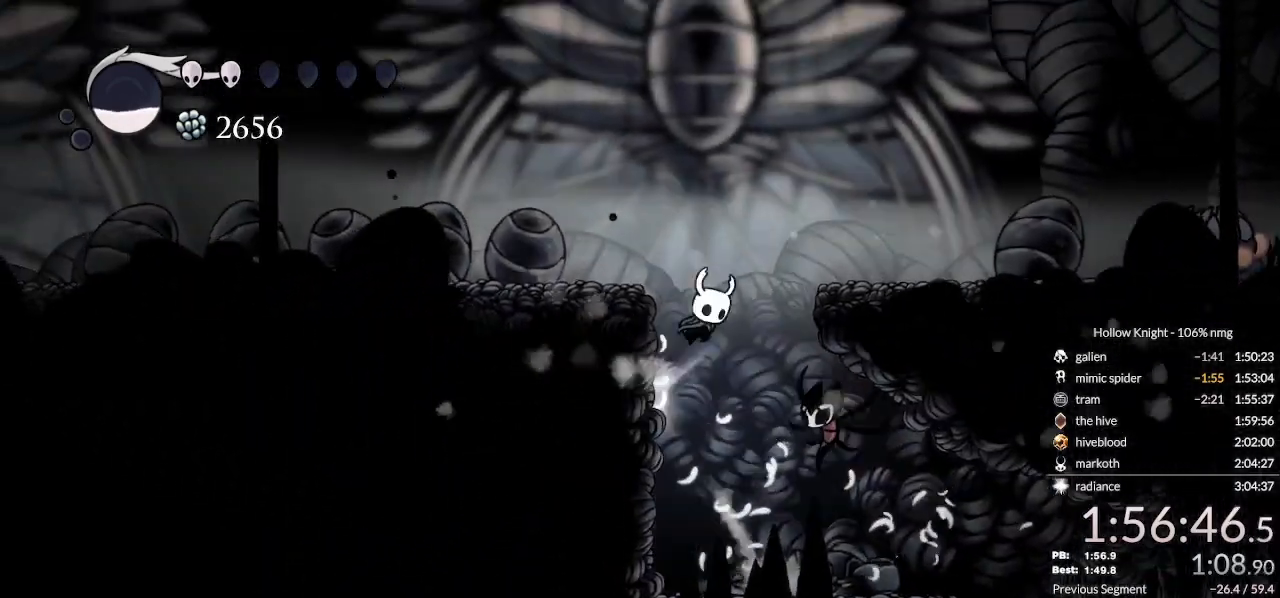
{"keys": ["down", "left"], "events": [[67, "dash", "down"], [133, "jump", "up"], [233, "dash", "up"]]}
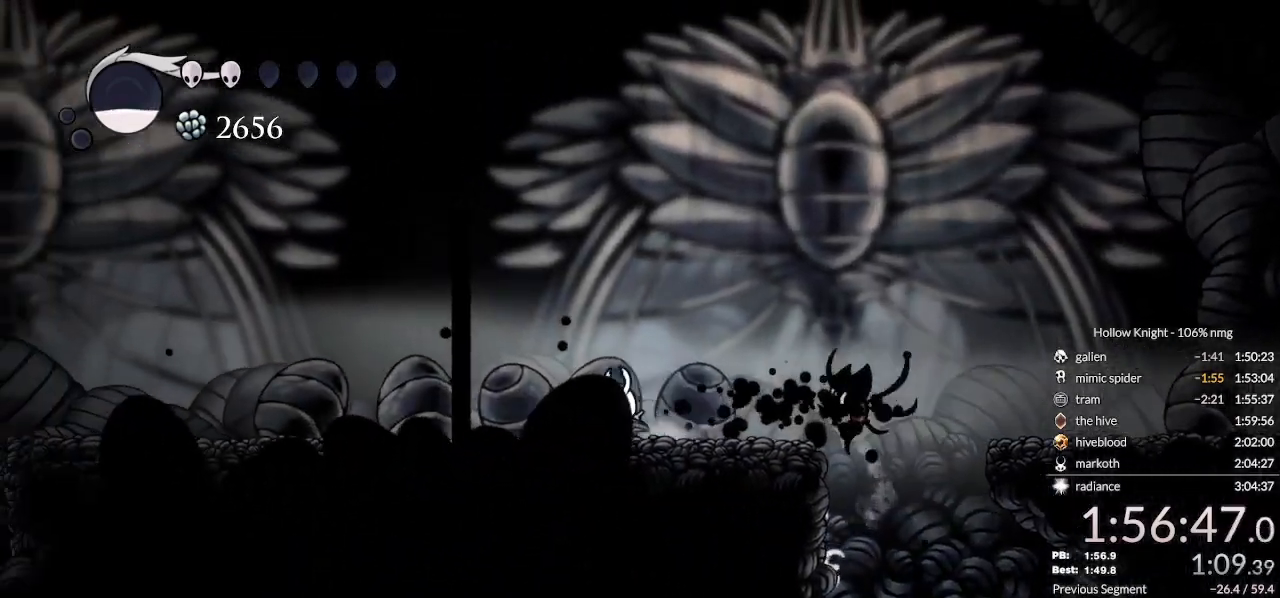
{"keys": ["left"], "events": [[133, "down", "up"], [167, "dash", "down"], [233, "dash", "up"], [333, "dash", "down"], [400, "dash", "up"]]}
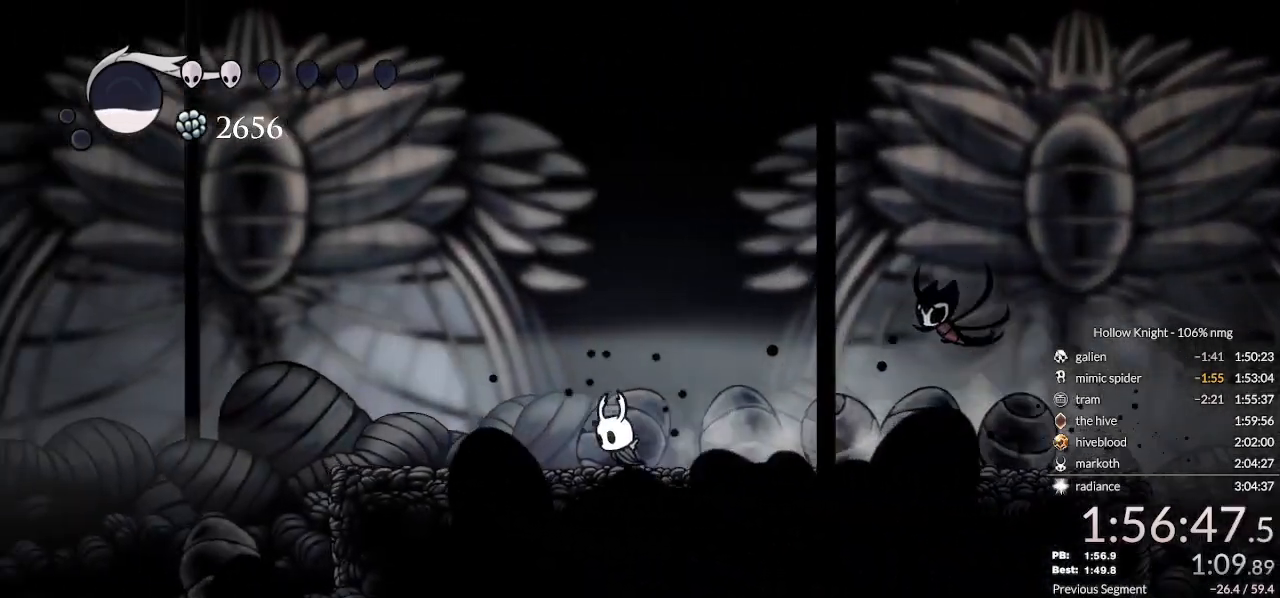
{"keys": ["left"], "events": [[267, "dash", "down"], [467, "dash", "up"]]}
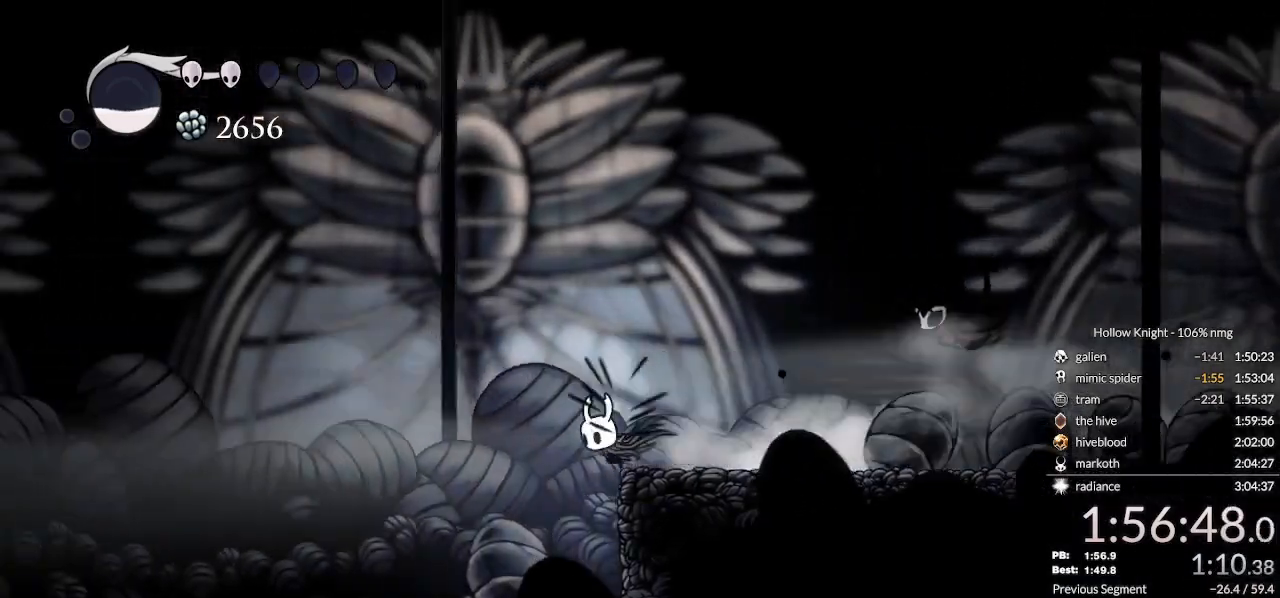
{"keys": ["dash", "left"], "events": [[433, "dash", "down"]]}
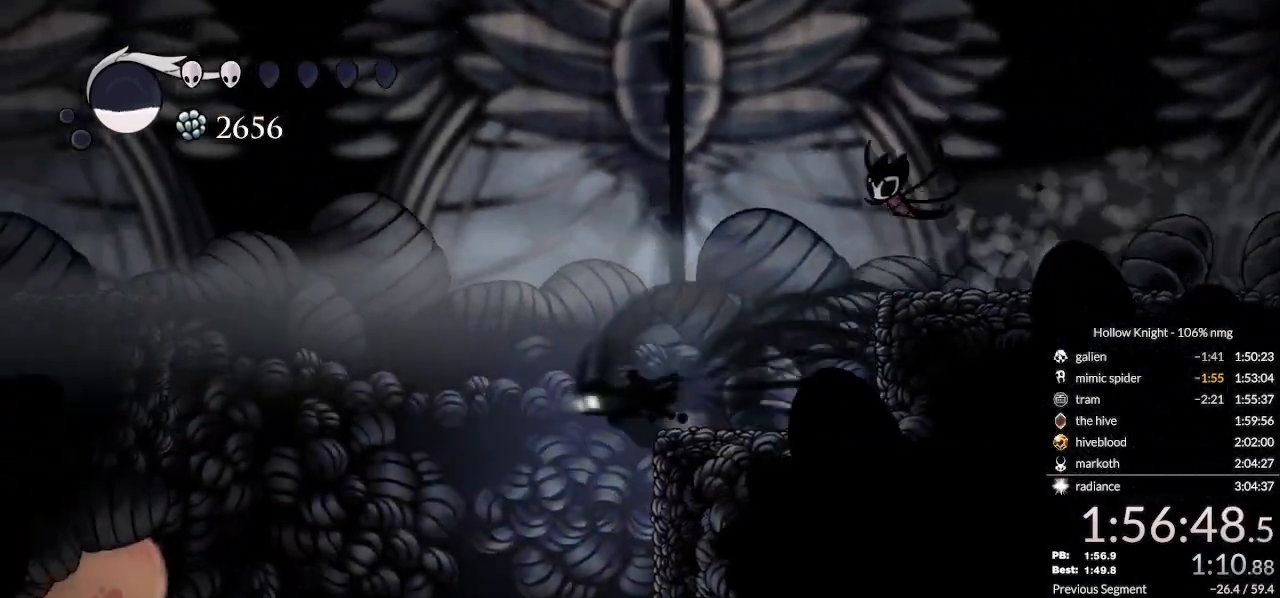
{"keys": ["left"], "events": [[33, "dash", "up"]]}
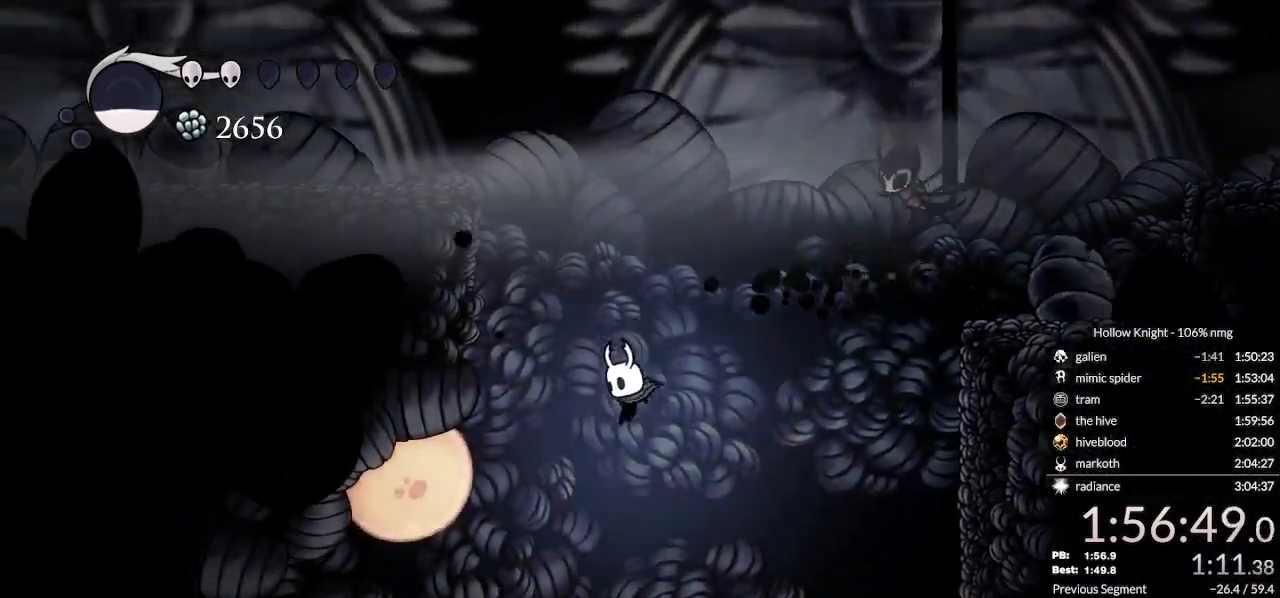
{"keys": ["left"], "events": [[233, "dash", "down"], [367, "dash", "up"]]}
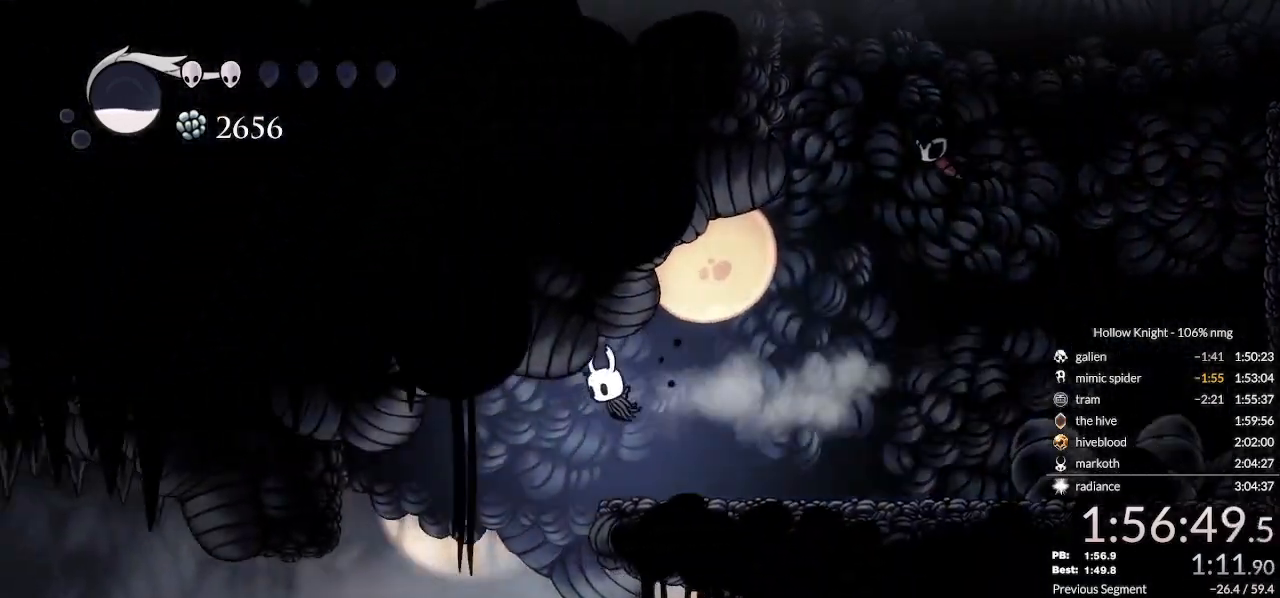
{"keys": ["left"], "events": []}
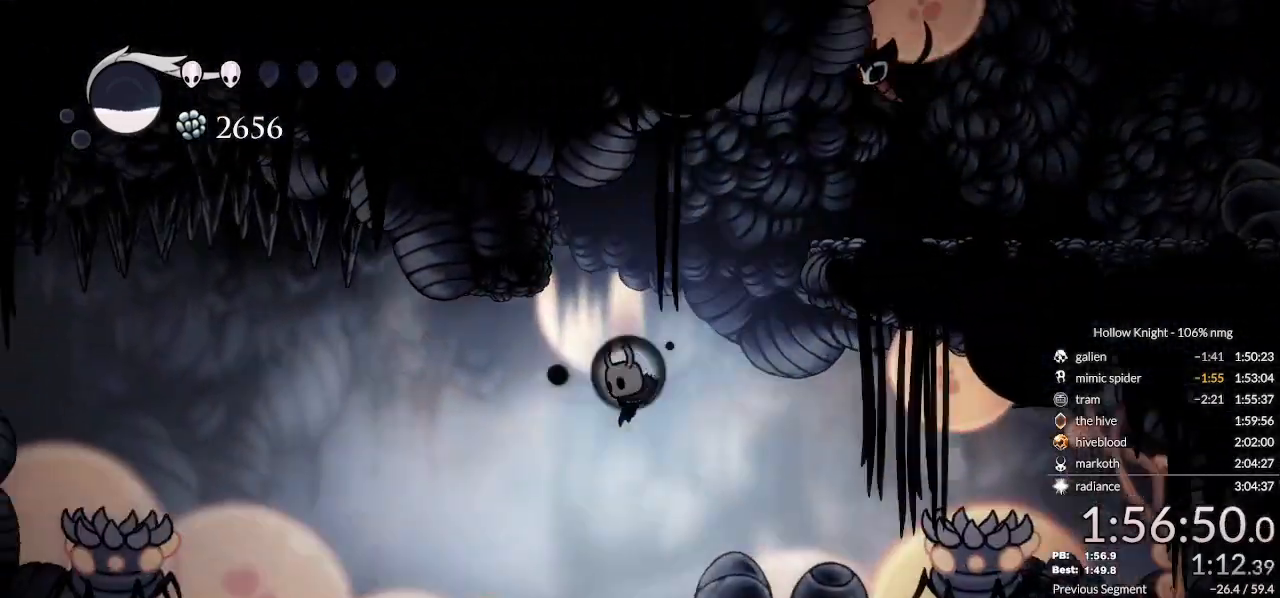
{"keys": ["left"], "events": [[200, "dash", "down"], [267, "dash", "up"], [367, "dash", "down"], [467, "dash", "up"]]}
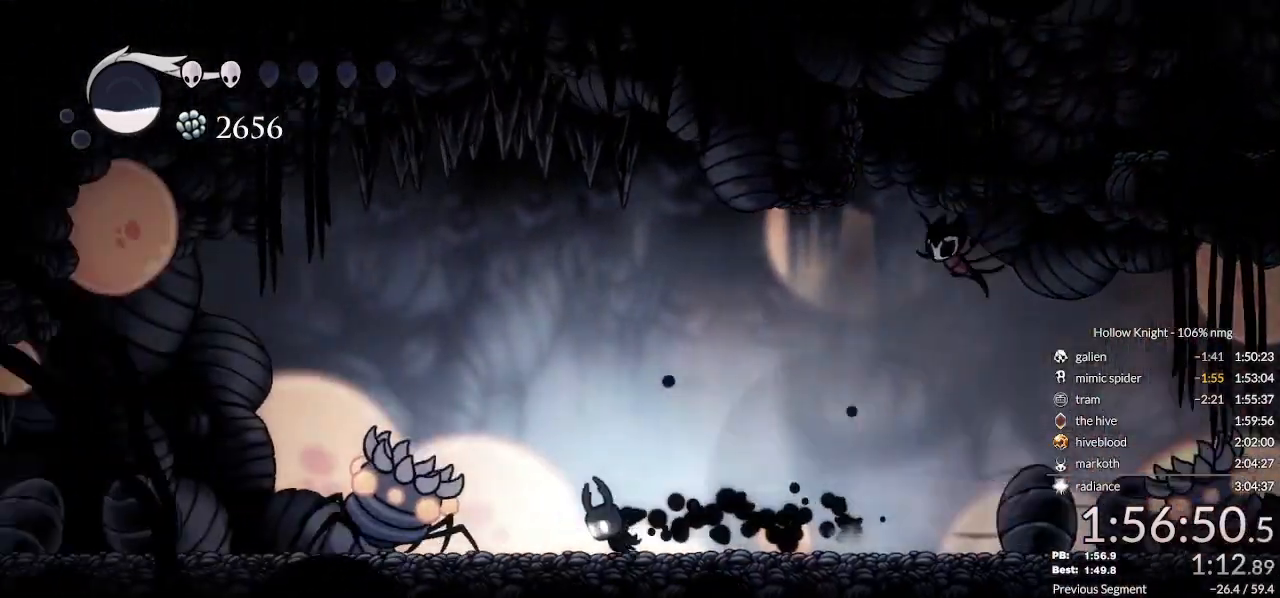
{"keys": ["down", "left"], "events": [[100, "jump", "down"], [333, "down", "down"], [367, "dash", "down"], [367, "jump", "up"], [500, "dash", "up"]]}
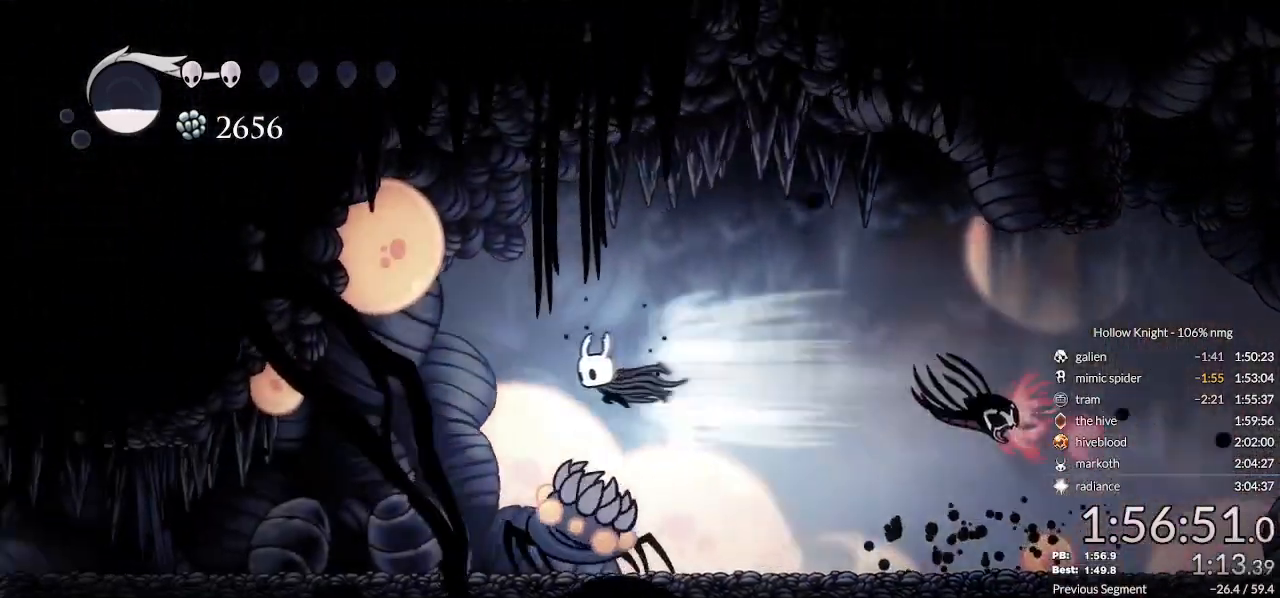
{"keys": ["nail"], "events": [[233, "down", "up"], [300, "right", "down"], [333, "left", "up"], [433, "nail", "down"], [467, "right", "up"]]}
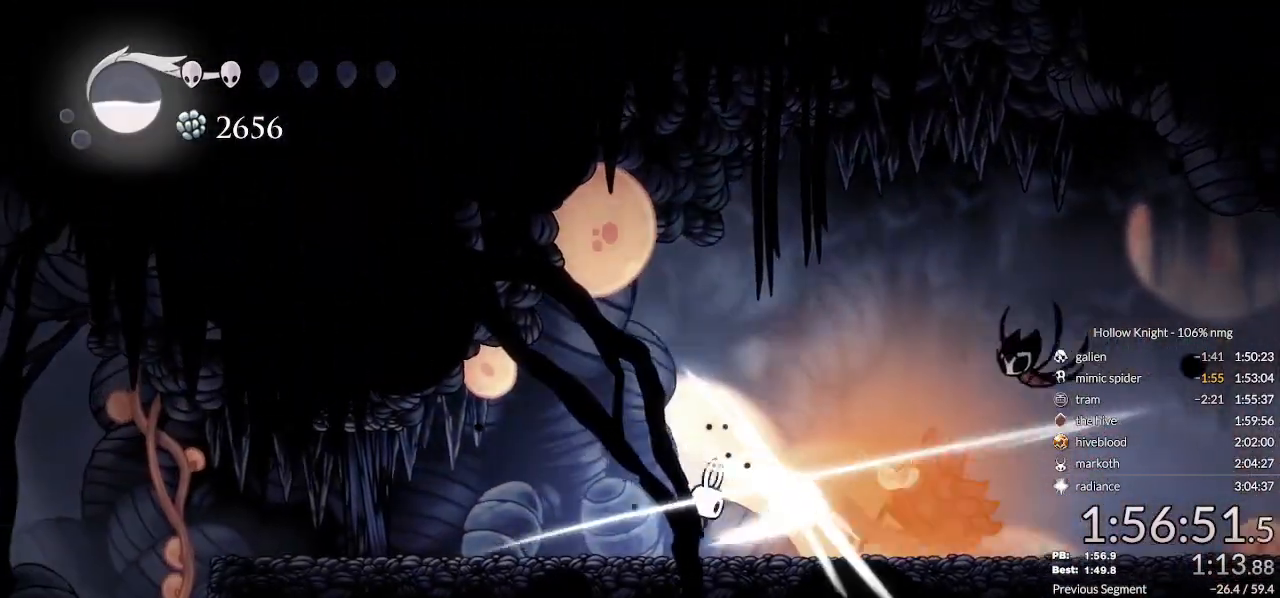
{"keys": [], "events": [[33, "nail", "up"]]}
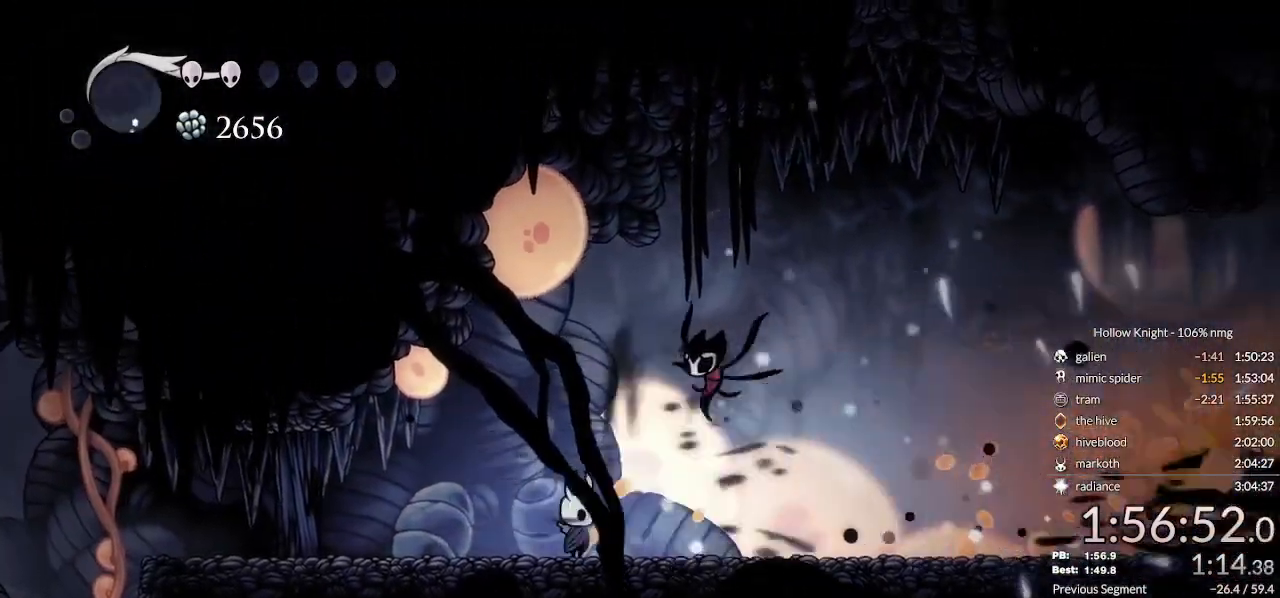
{"keys": ["left"], "events": [[67, "left", "down"], [367, "dash", "down"], [467, "dash", "up"]]}
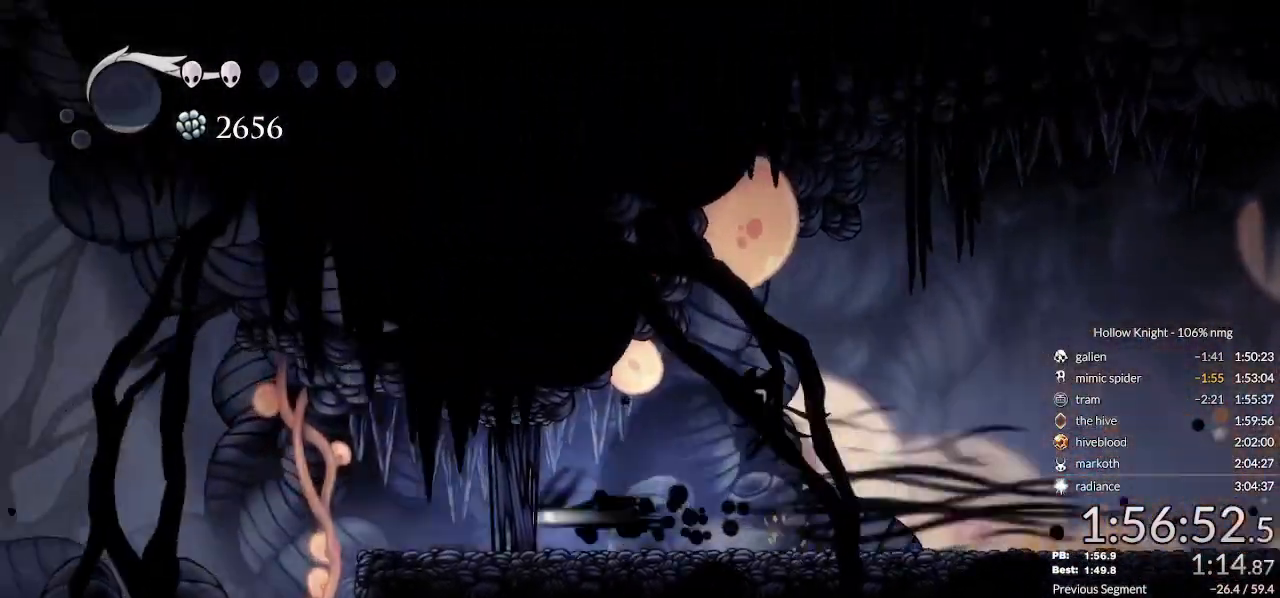
{"keys": ["left"], "events": []}
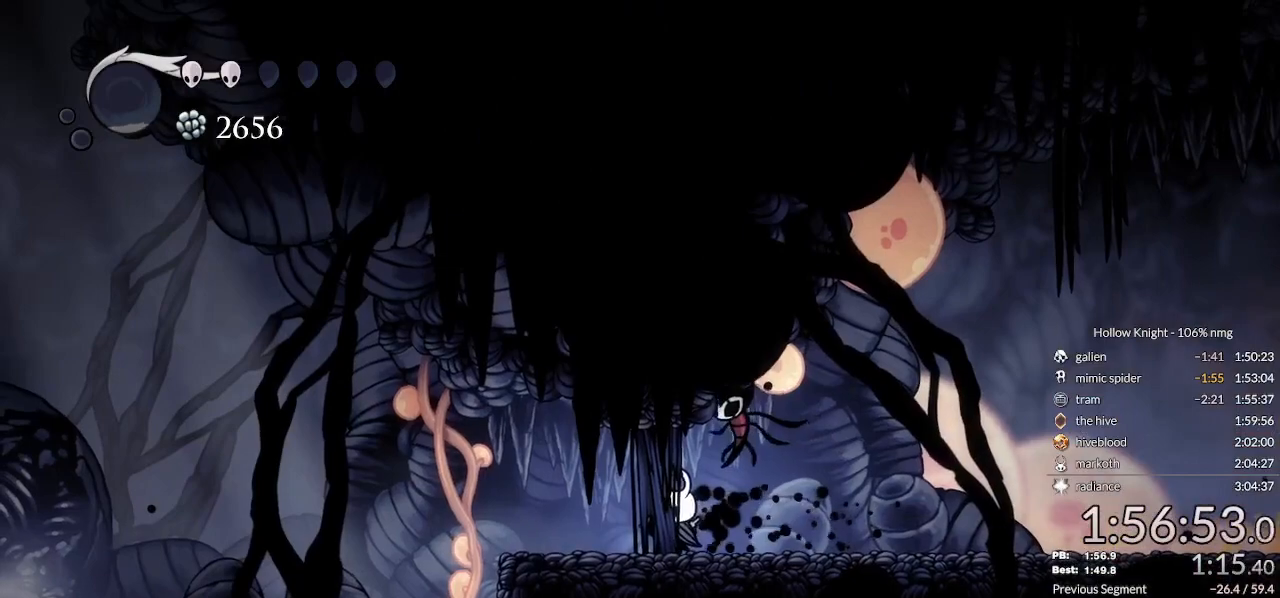
{"keys": ["left"], "events": []}
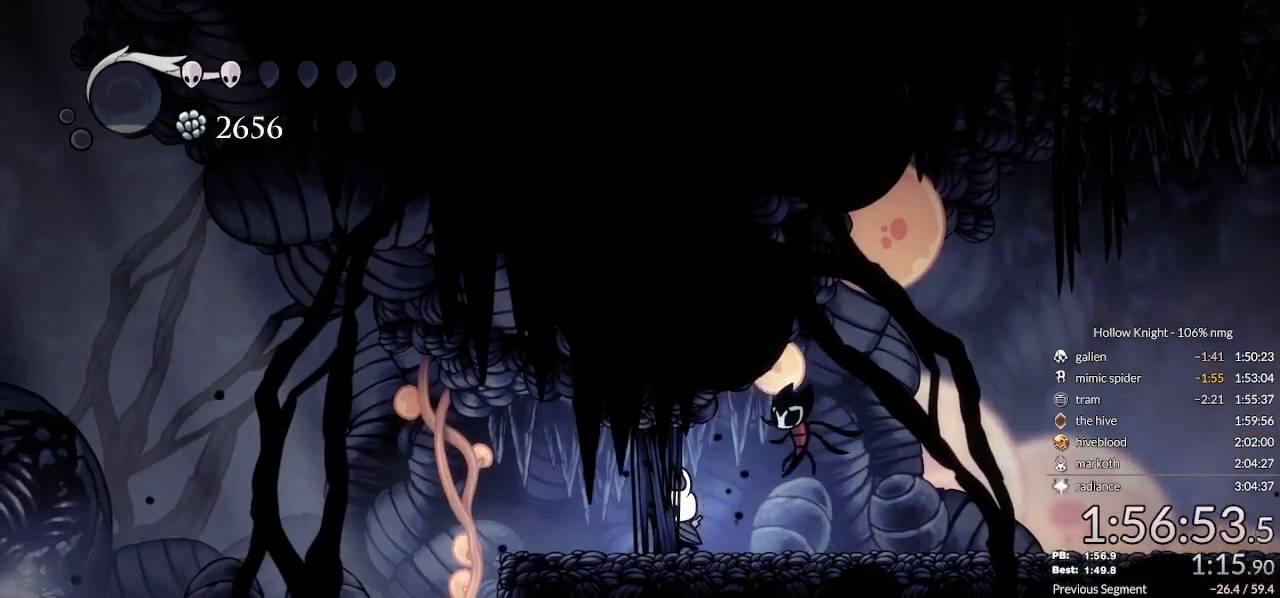
{"keys": ["dash", "left"], "events": [[467, "dash", "down"]]}
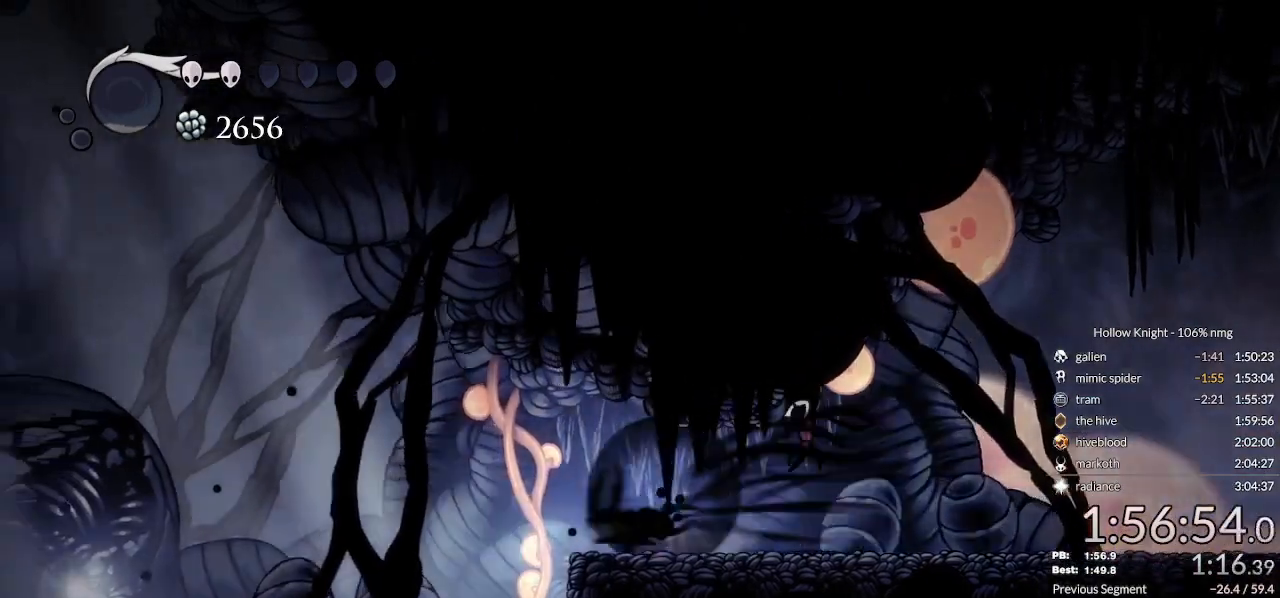
{"keys": ["dash", "left"], "events": [[33, "dash", "up"], [100, "dash", "down"], [200, "dash", "up"], [267, "dash", "down"], [367, "dash", "up"], [467, "dash", "down"]]}
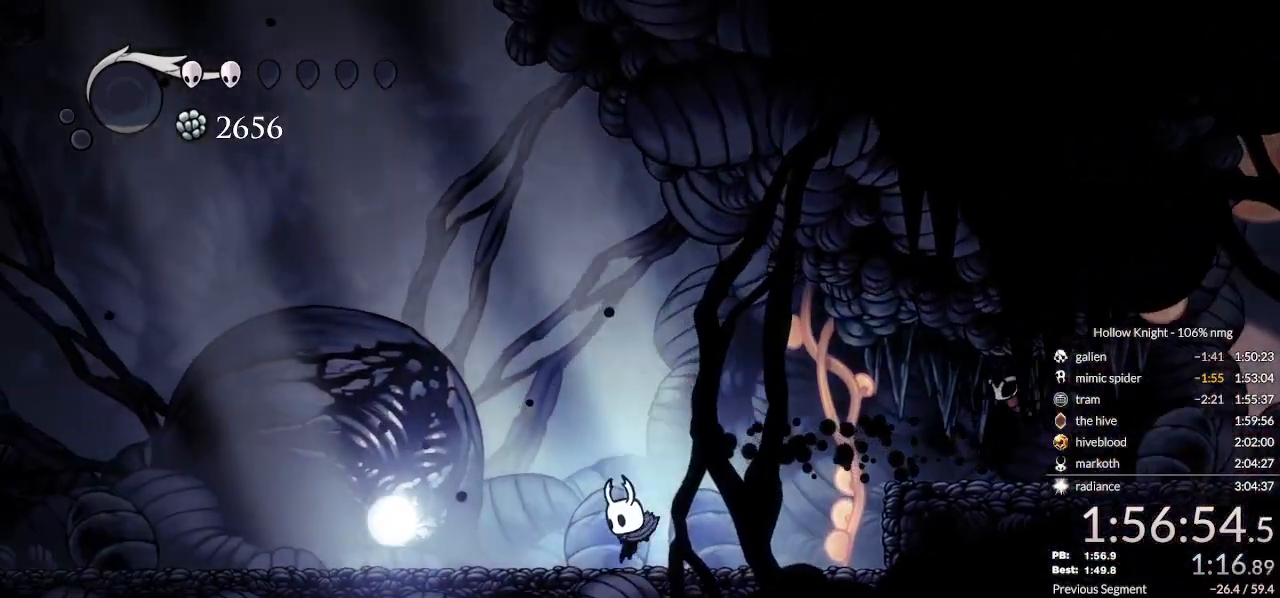
{"keys": [], "events": [[67, "dash", "up"], [300, "left", "up"], [333, "down", "down"], [400, "down", "up"]]}
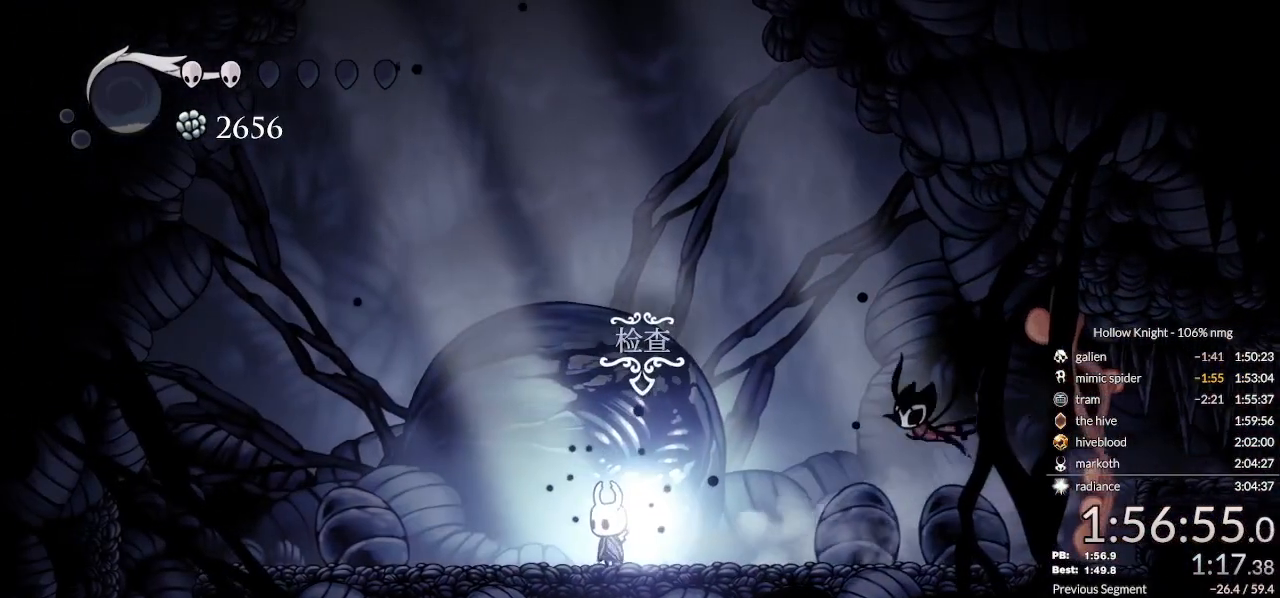
{"keys": ["jump", "nail"], "events": [[67, "down", "down"], [100, "nail", "down"], [133, "nail", "up"], [167, "down", "up"], [233, "down", "down"], [233, "nail", "down"], [300, "down", "up"], [300, "jump", "down"], [333, "jump", "up"], [333, "nail", "up"], [367, "down", "down"], [433, "down", "up"], [500, "jump", "down"], [500, "nail", "down"]]}
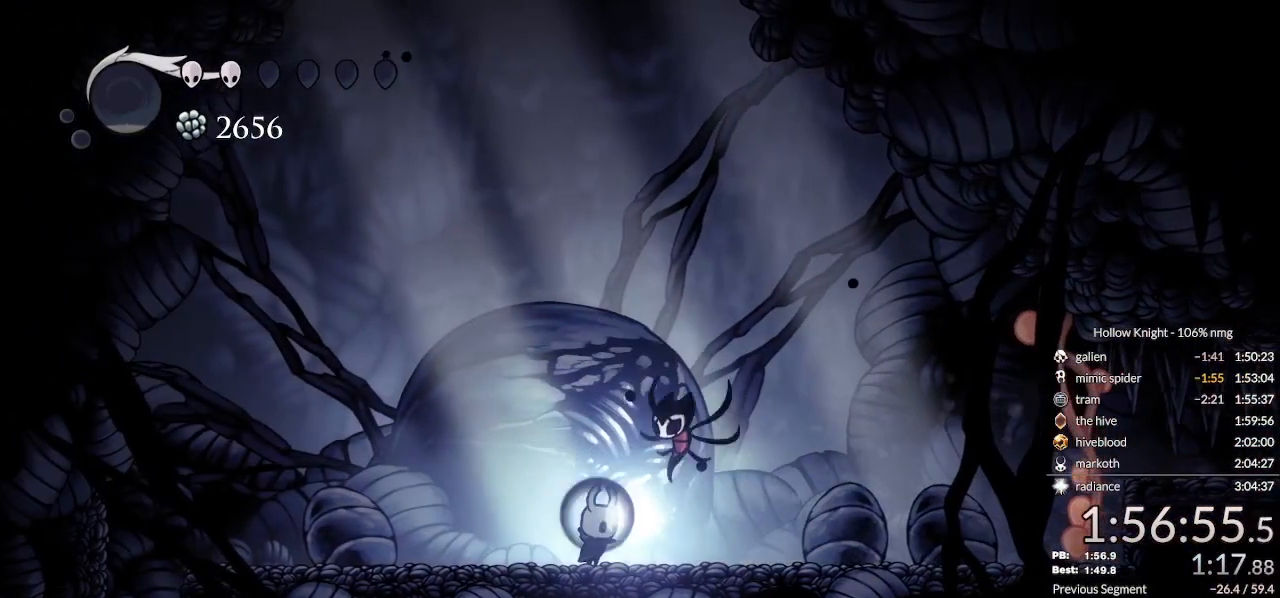
{"keys": [], "events": [[33, "down", "down"], [67, "down", "up"], [67, "jump", "up"], [67, "nail", "up"], [167, "nail", "down"], [233, "jump", "down"], [267, "nail", "up"], [300, "jump", "up"], [333, "nail", "down"], [400, "jump", "down"], [400, "nail", "up"], [467, "jump", "up"]]}
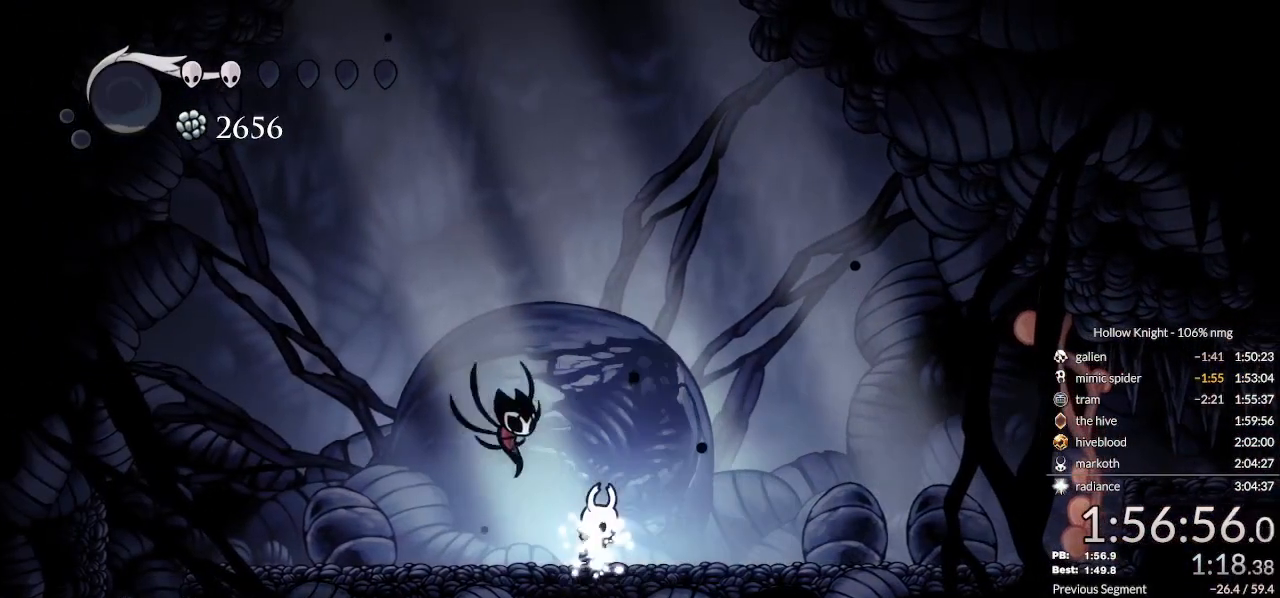
{"keys": ["down", "right"], "events": [[100, "right", "down"], [167, "down", "down"], [267, "left", "down"], [267, "right", "up"], [333, "down", "up"], [433, "left", "up"], [433, "right", "down"], [500, "down", "down"]]}
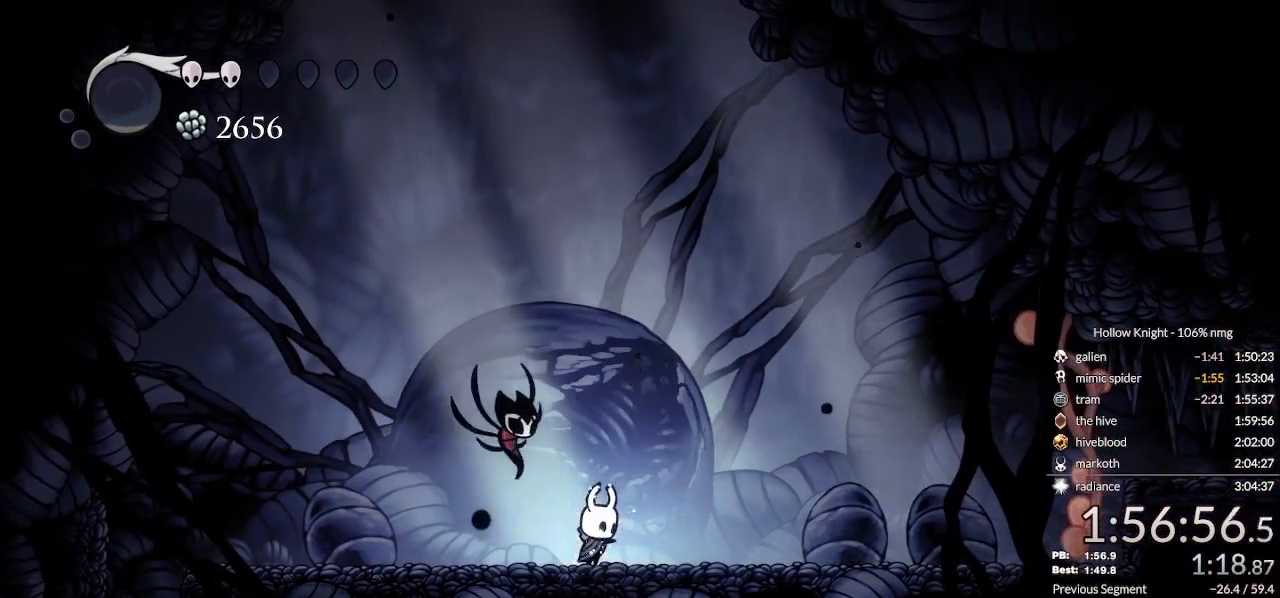
{"keys": [], "events": [[100, "left", "down"], [100, "right", "up"], [167, "down", "up"], [200, "left", "up"], [233, "right", "down"], [267, "down", "down"], [367, "right", "up"], [467, "down", "up"]]}
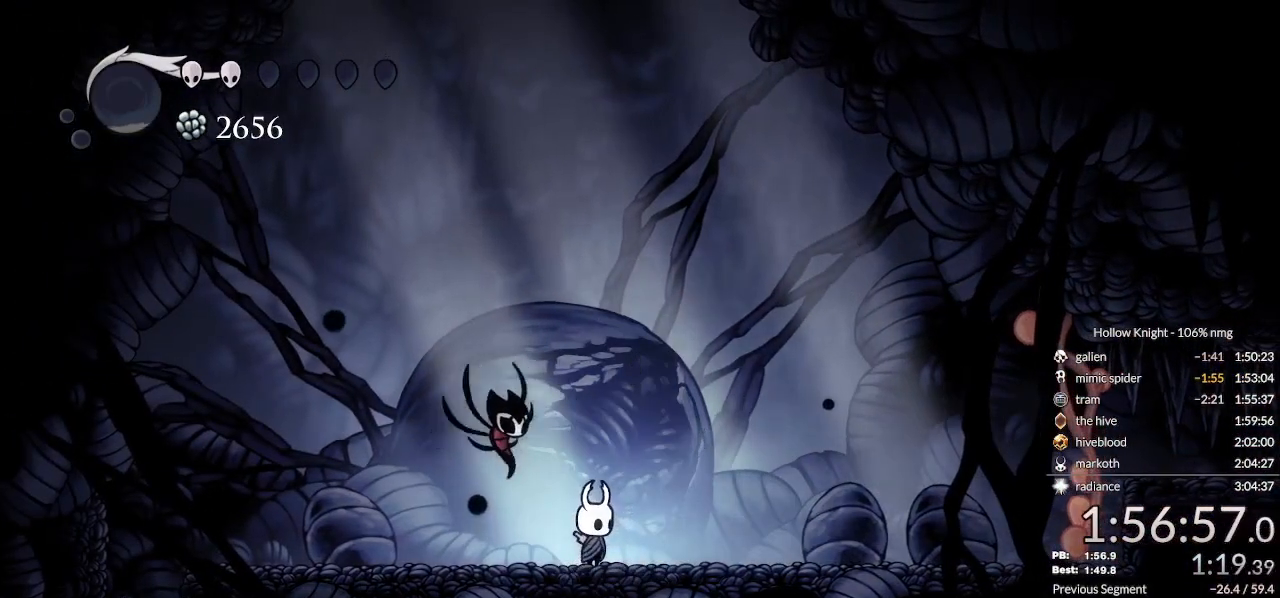
{"keys": [], "events": [[33, "escape", "down"], [67, "down", "down"], [67, "escape", "up"], [133, "down", "up"], [167, "escape", "down"], [200, "escape", "up"]]}